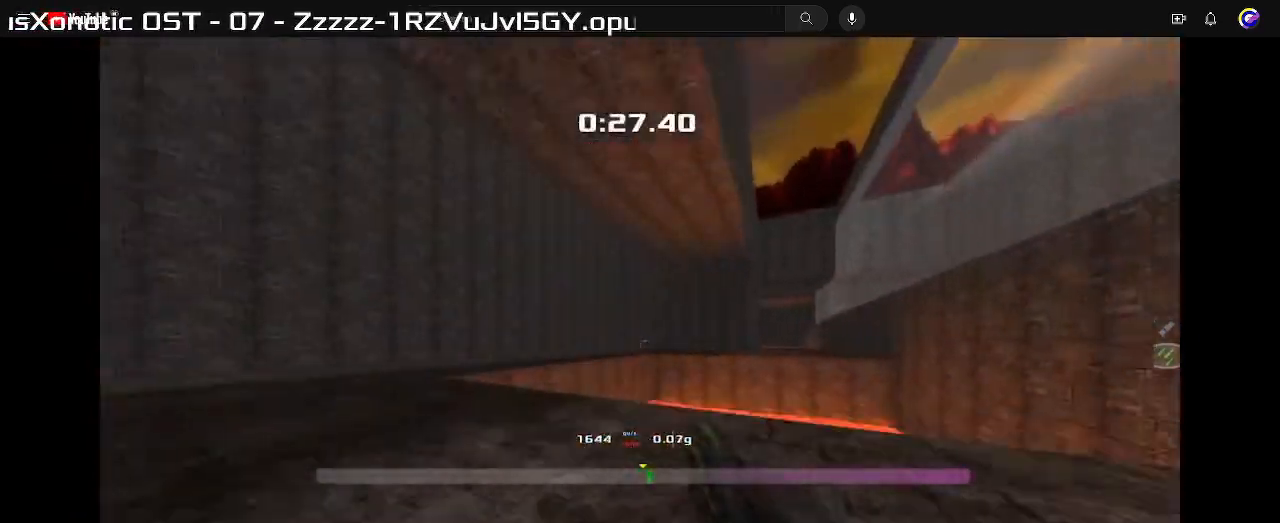
Gameplay with keyboard; each line is a JSON object with the keys held at the frame after it. "events" lists presses ("down") and releases ("up") of "down", "left", "right" and "up" between this image and that frame as [ms after this image, input, new state], when the widget could be followed in between. No other keys are recorded. Mouse input is not recorded. Not read: other_keys.
{"keys": ["right"], "events": []}
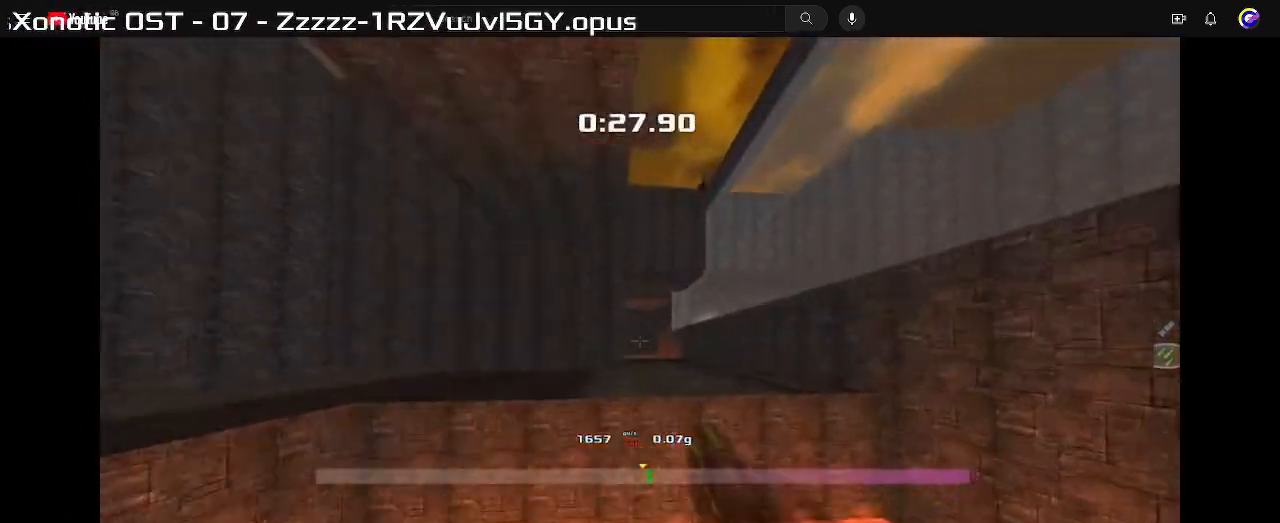
{"keys": ["left"]}
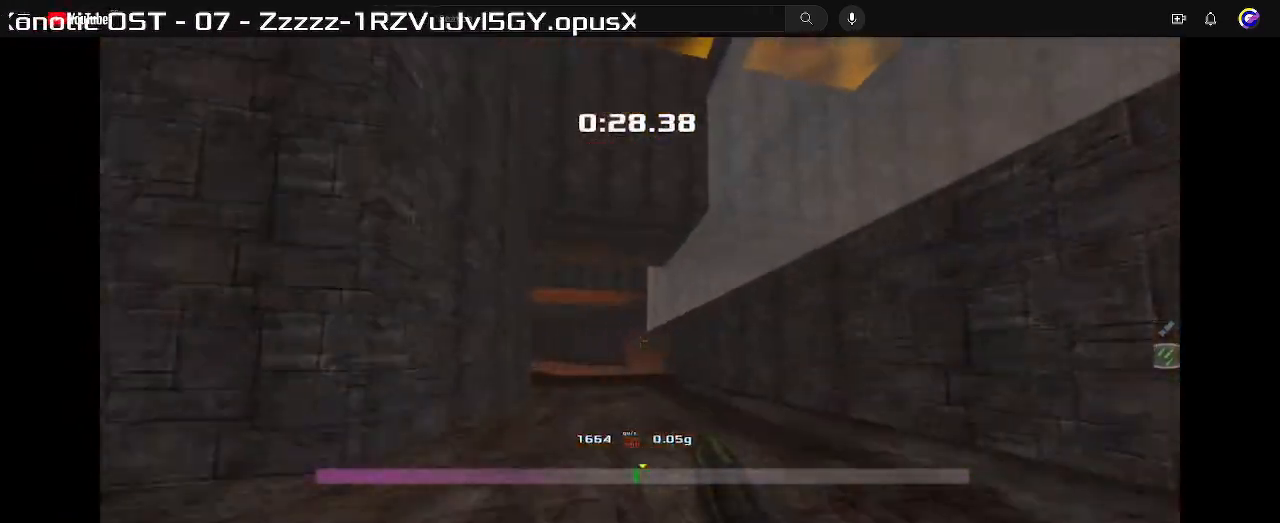
{"keys": ["left"], "events": []}
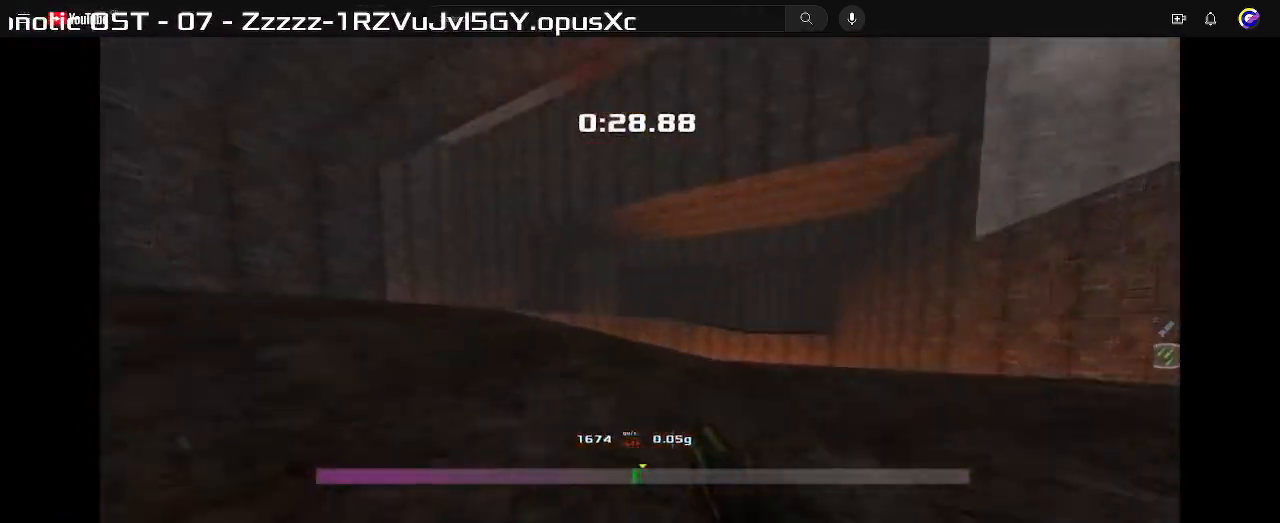
{"keys": ["right"]}
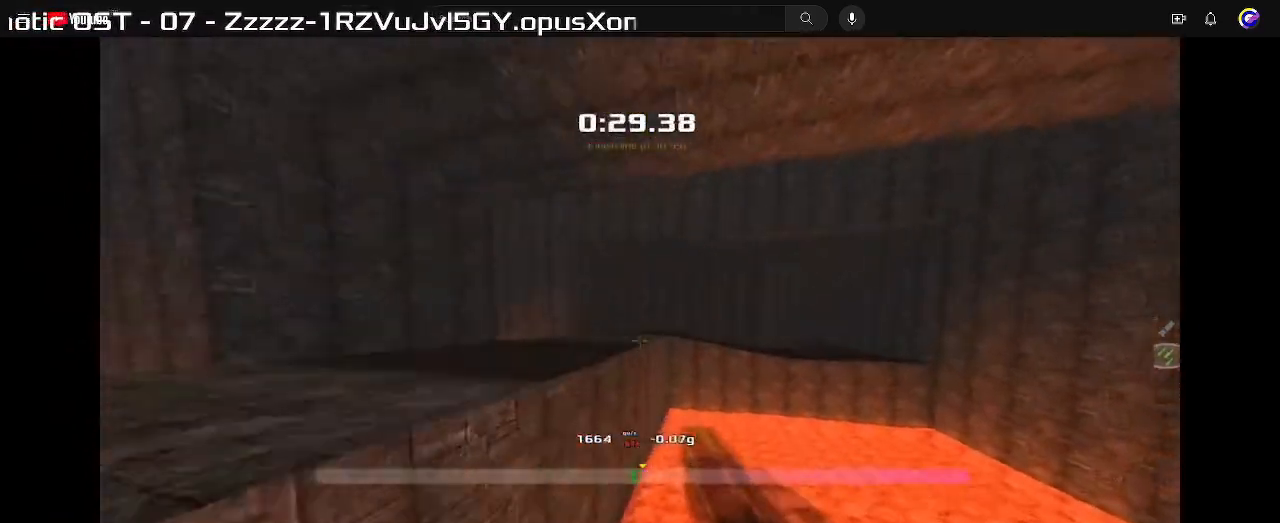
{"keys": ["right"], "events": []}
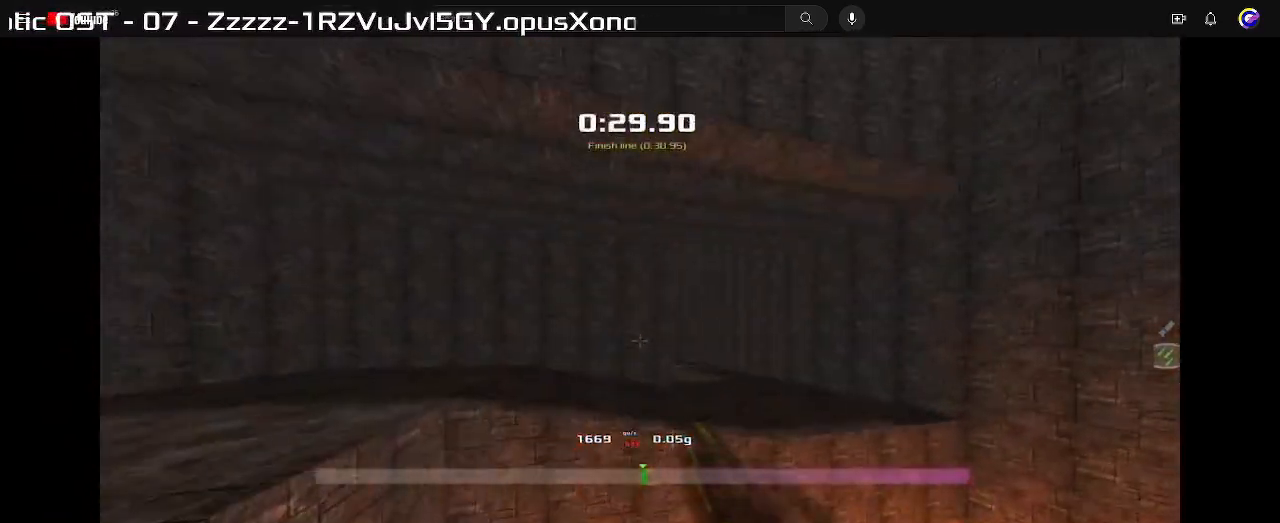
{"keys": ["left"]}
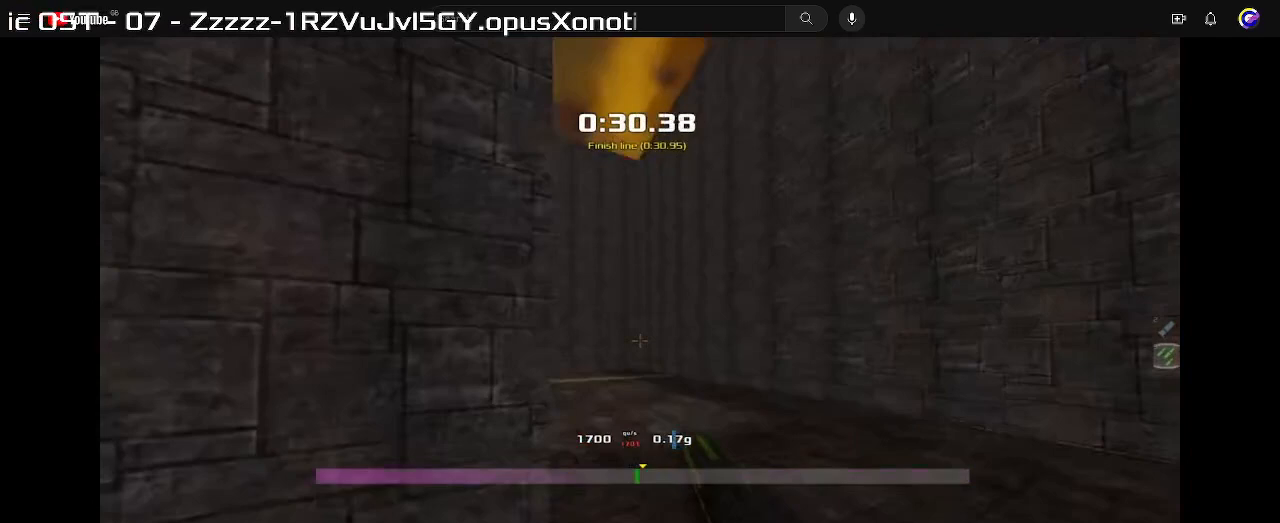
{"keys": ["left", "up"], "events": [[300, "up", "down"]]}
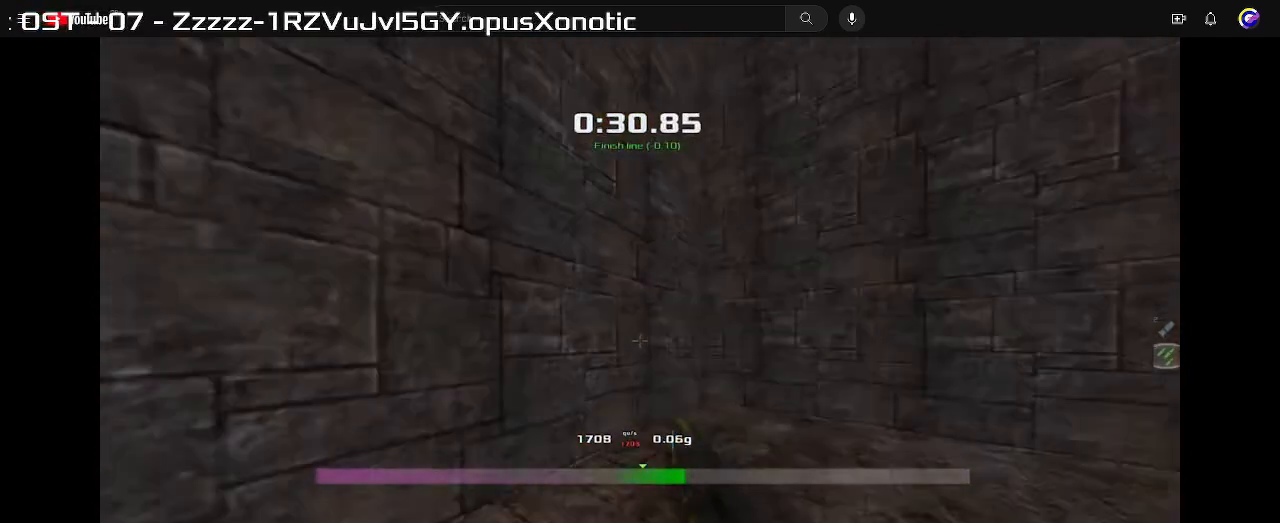
{"keys": [], "events": [[333, "left", "up"], [367, "up", "up"]]}
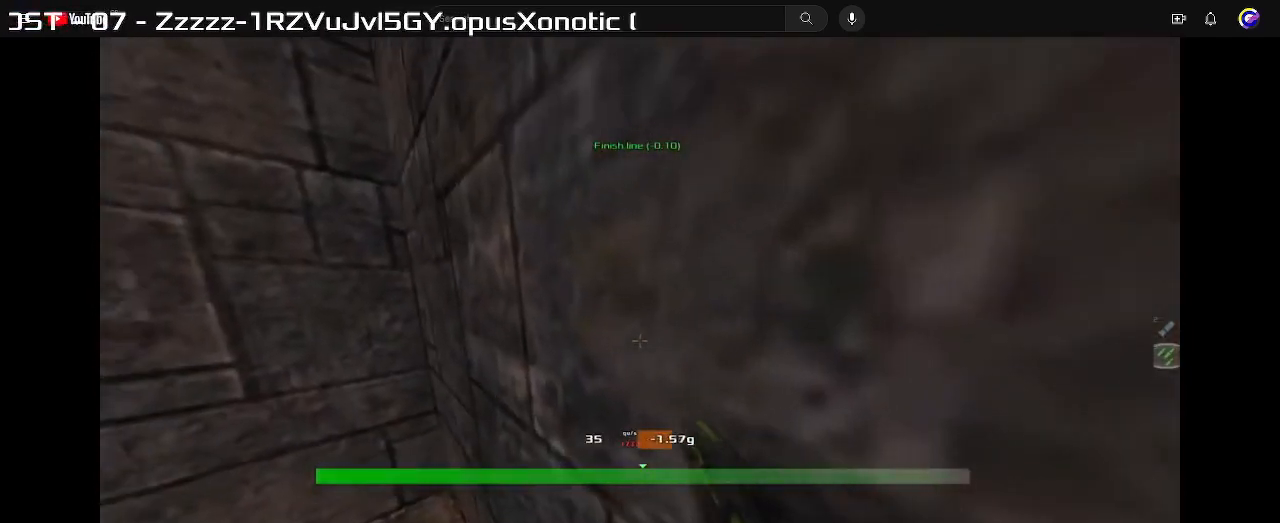
{"keys": [], "events": []}